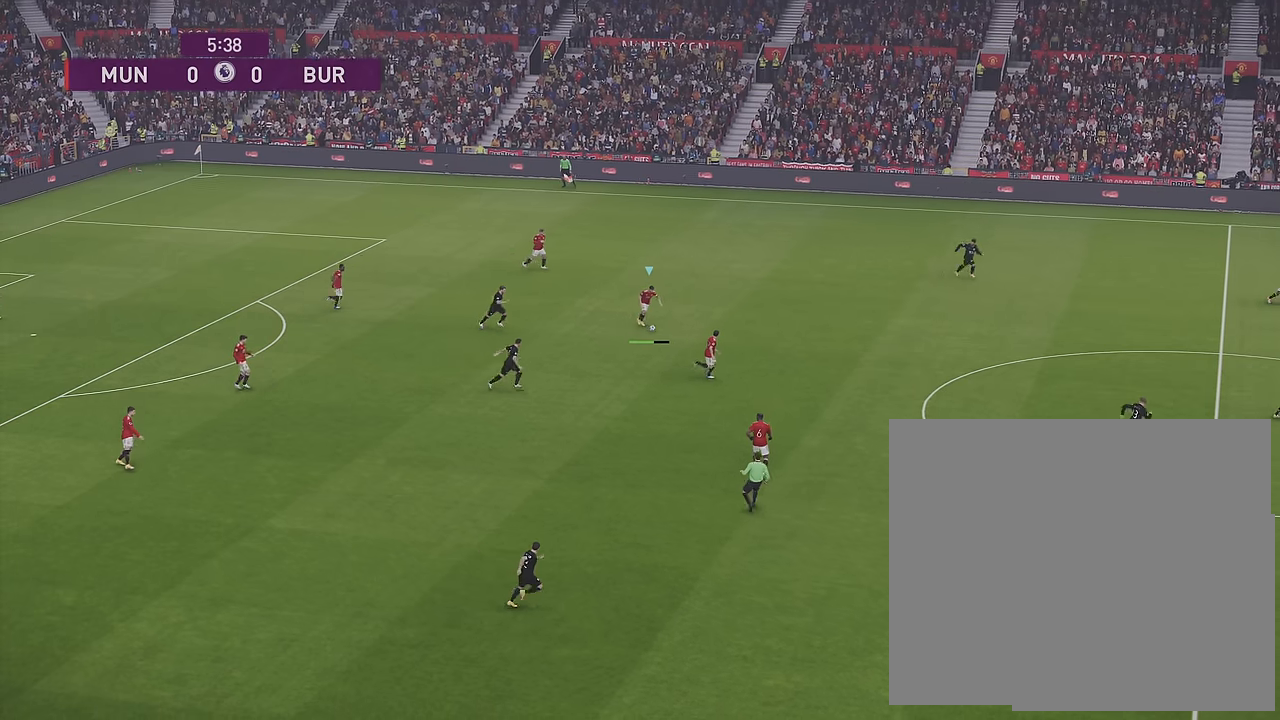
Gameplay with a controller (PlayStation layout); each line is a JSON object with the inputs held at the frame after it. "events" lists button and stick changes between this image and that frame as [ms after this image, input, new state], when the widget could be followed in between.
{"buttons": [], "left_stick": "down-right", "right_stick": "center", "events": []}
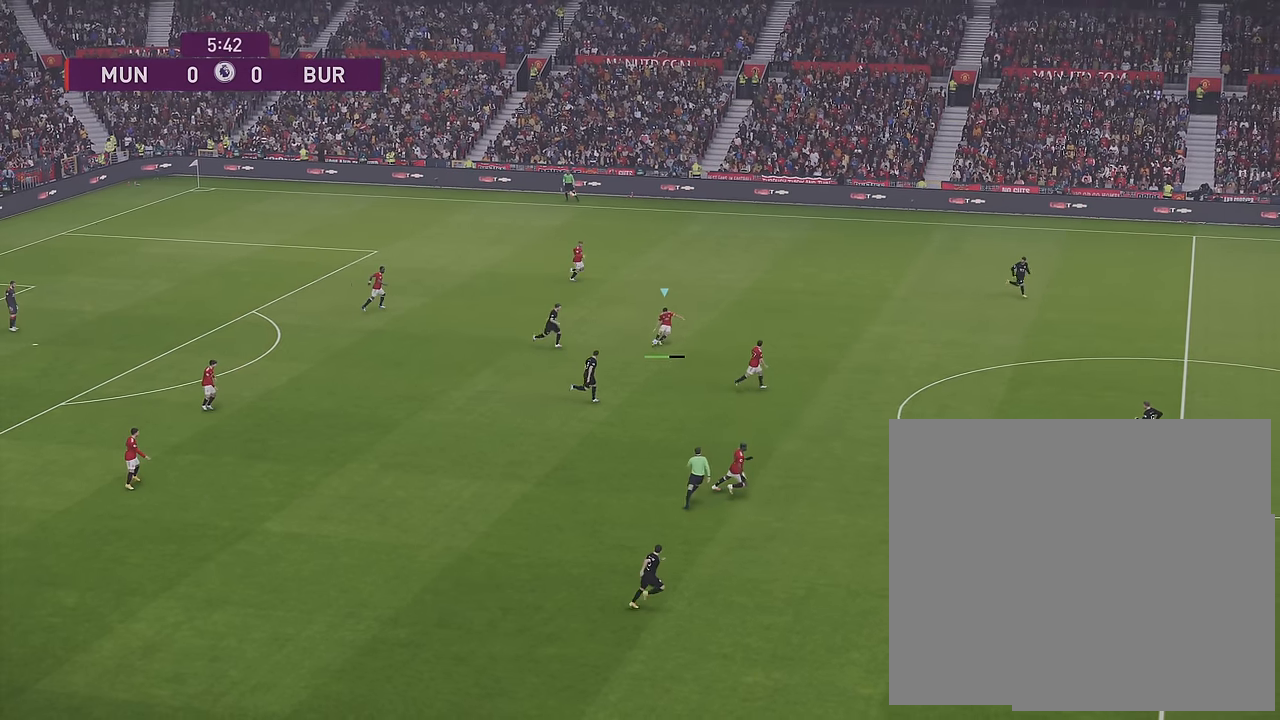
{"buttons": [], "left_stick": "right", "right_stick": "center", "events": [[283, "left_stick", "right"]]}
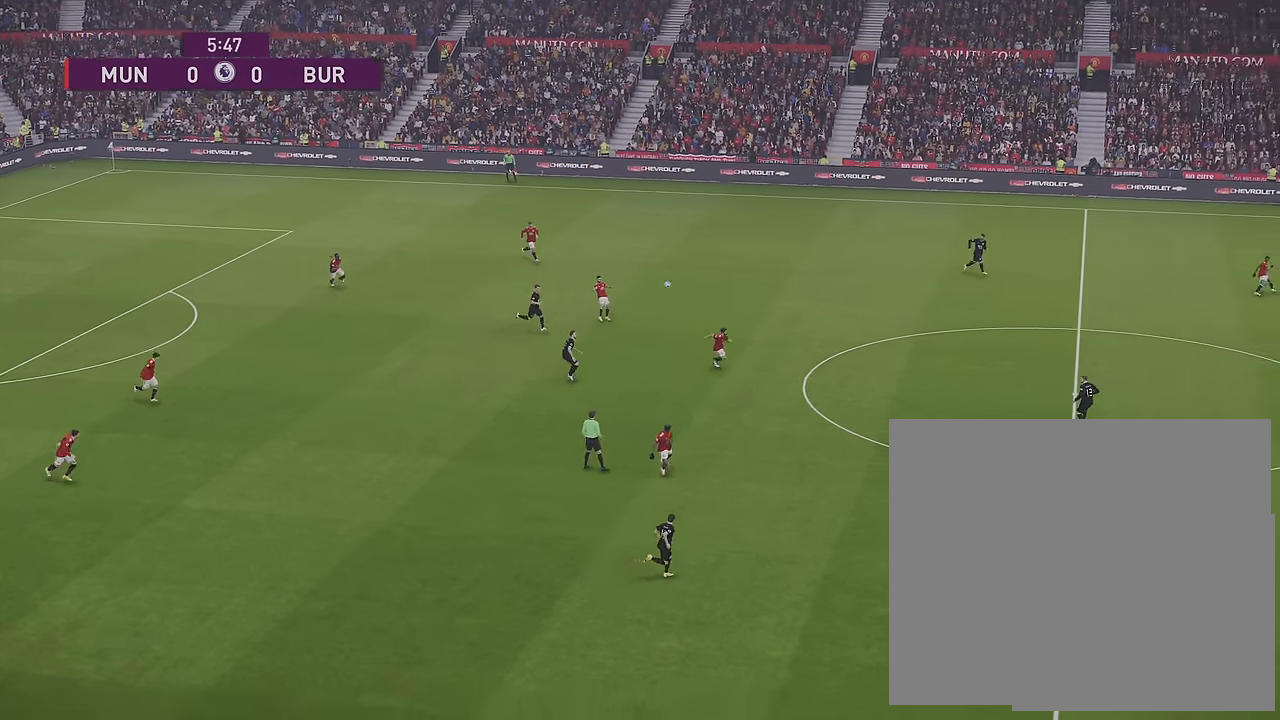
{"buttons": [], "left_stick": "down-right", "right_stick": "center", "events": [[350, "left_stick", "down-right"]]}
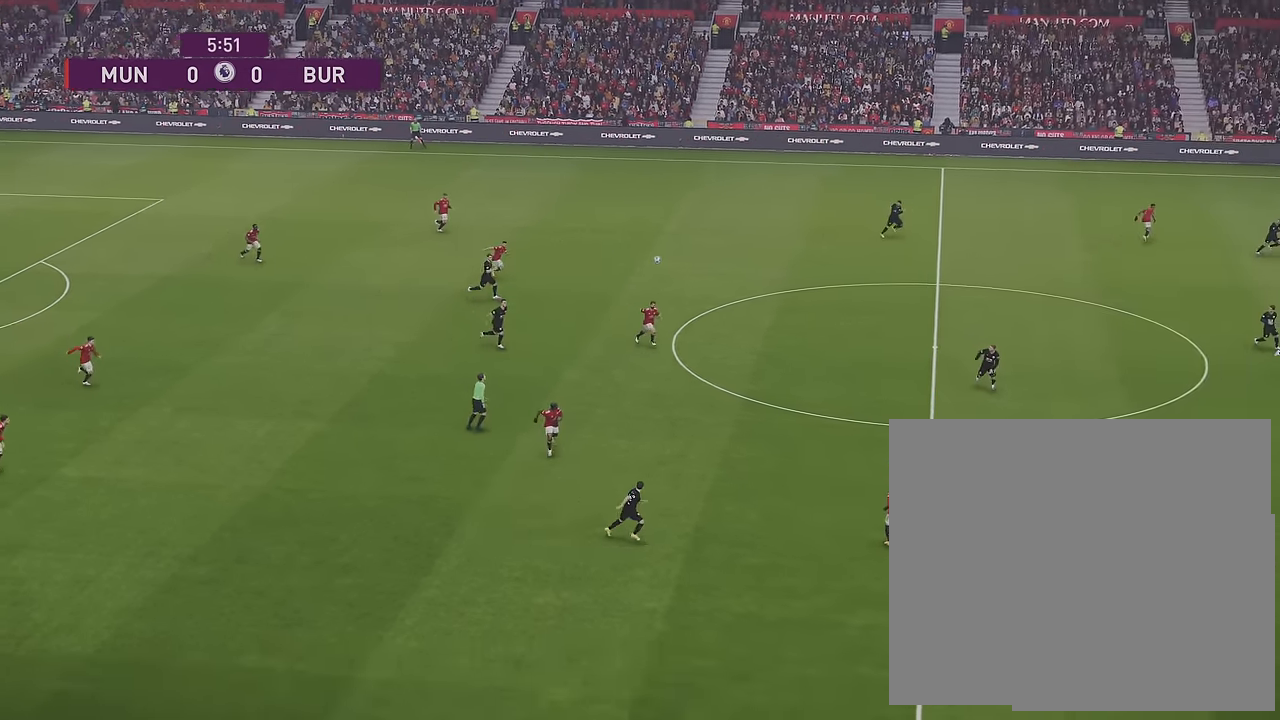
{"buttons": [], "left_stick": "down-right", "right_stick": "center", "events": []}
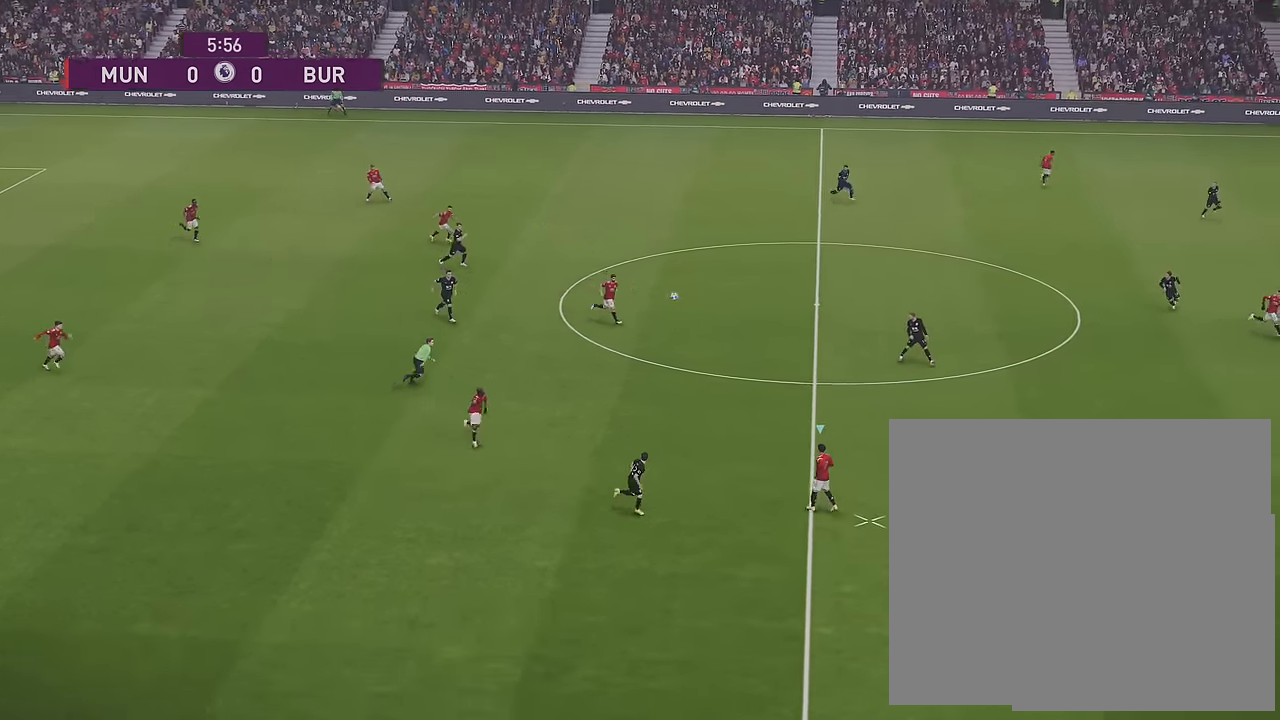
{"buttons": [], "left_stick": "up-right", "right_stick": "center", "events": [[83, "left_stick", "up-right"], [183, "left_stick", "up"], [200, "L1", "down"], [283, "CROSS", "down"], [383, "CROSS", "up"], [433, "left_stick", "up-right"], [450, "L1", "up"]]}
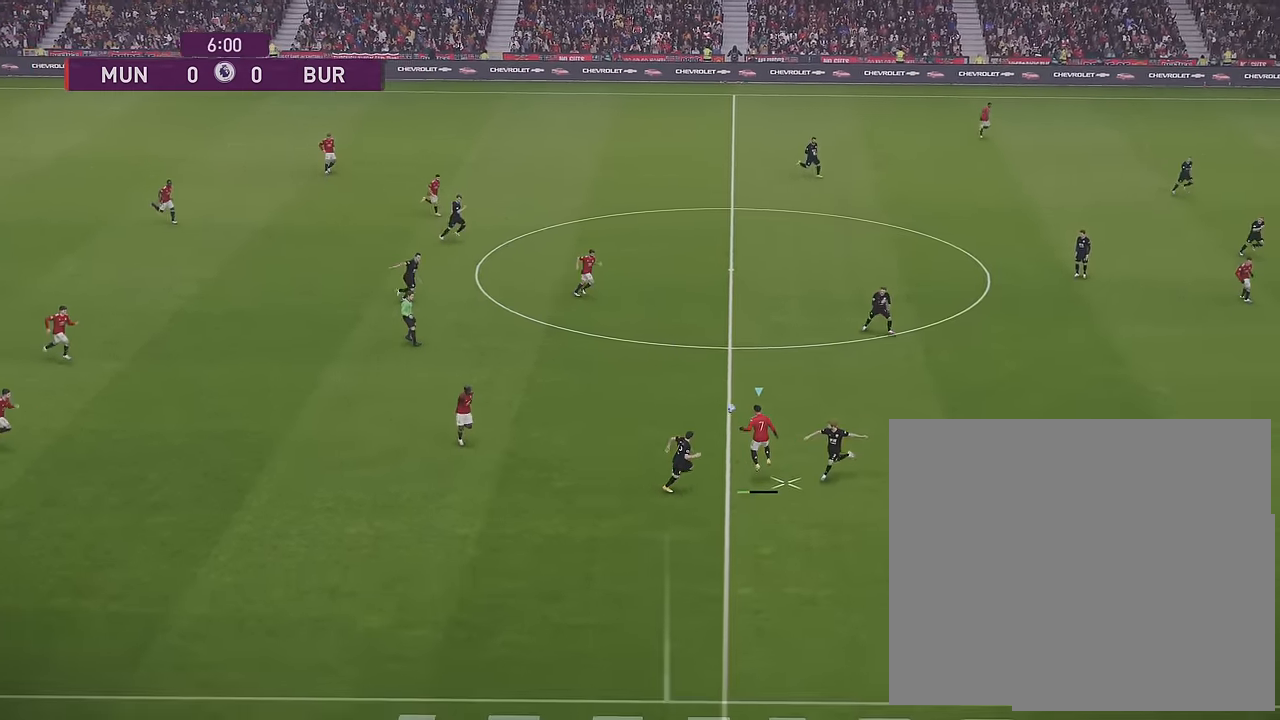
{"buttons": [], "left_stick": "center", "right_stick": "center", "events": [[466, "left_stick", "center"]]}
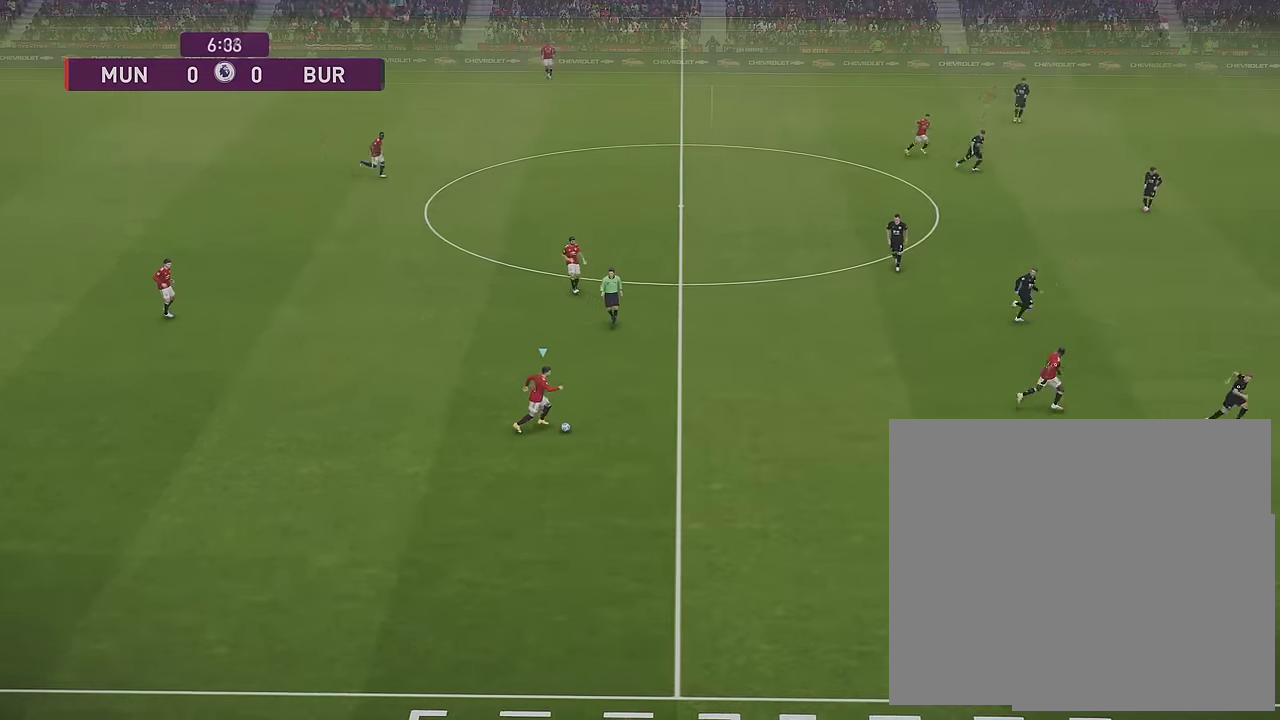
{"buttons": [], "left_stick": "center", "right_stick": "center", "events": []}
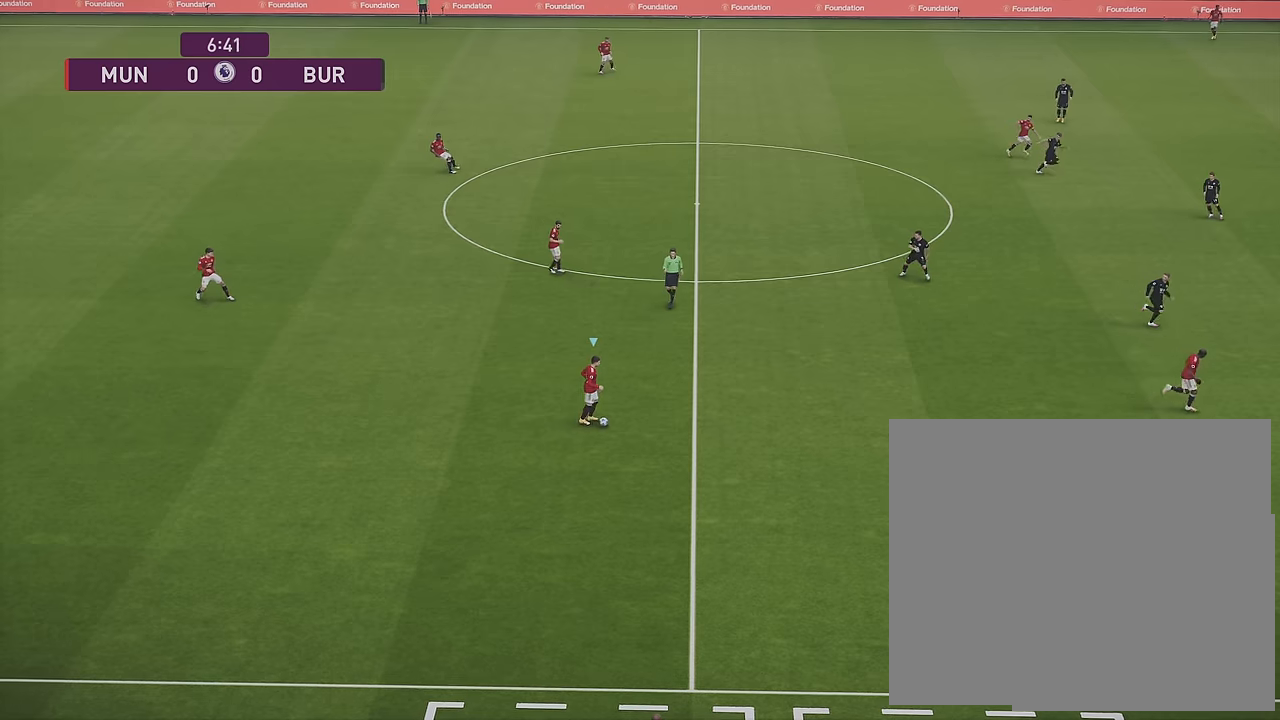
{"buttons": [], "left_stick": "up-right", "right_stick": "center", "events": [[66, "left_stick", "up-right"]]}
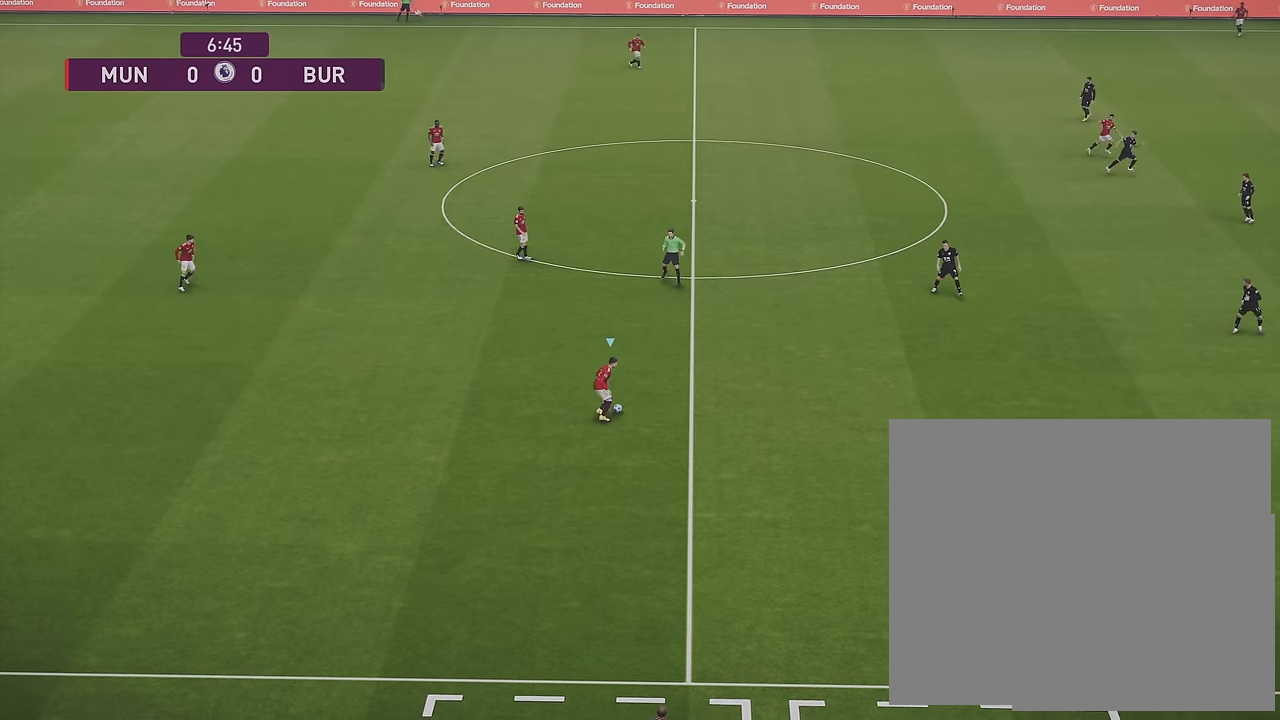
{"buttons": [], "left_stick": "up", "right_stick": "center", "events": [[50, "left_stick", "up"], [66, "CIRCLE", "down"], [283, "CIRCLE", "up"]]}
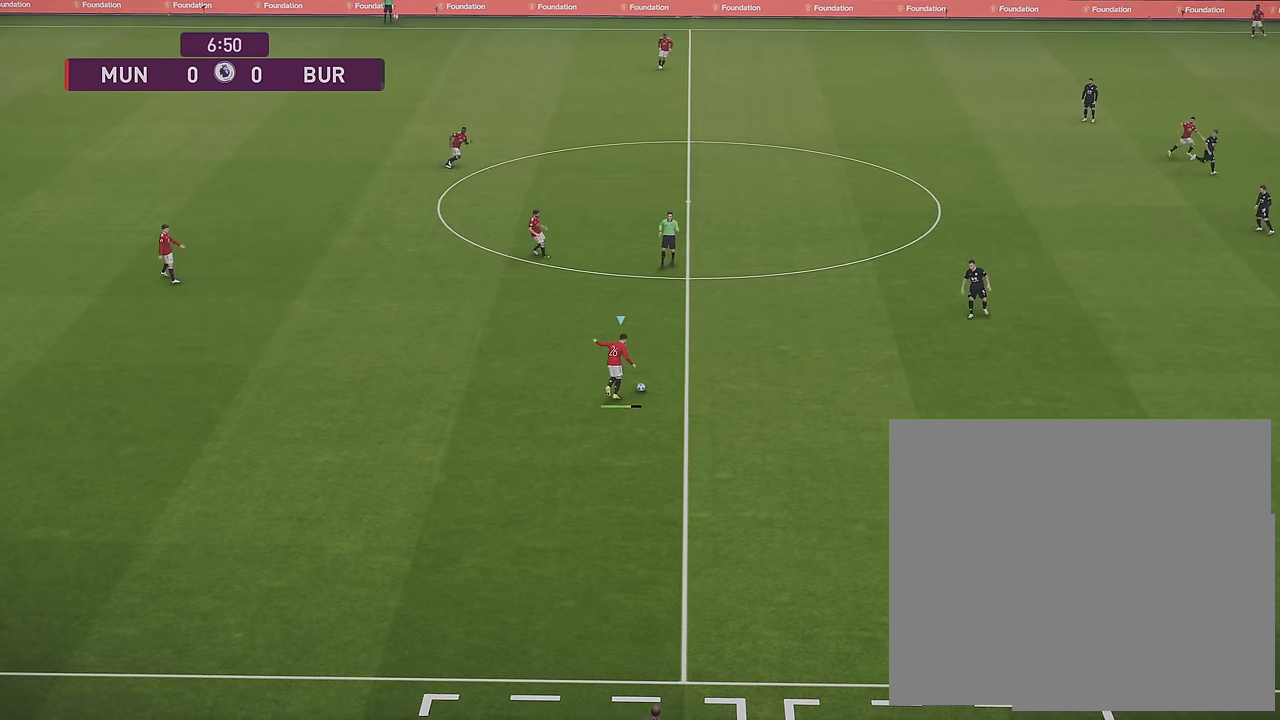
{"buttons": [], "left_stick": "up", "right_stick": "center", "events": []}
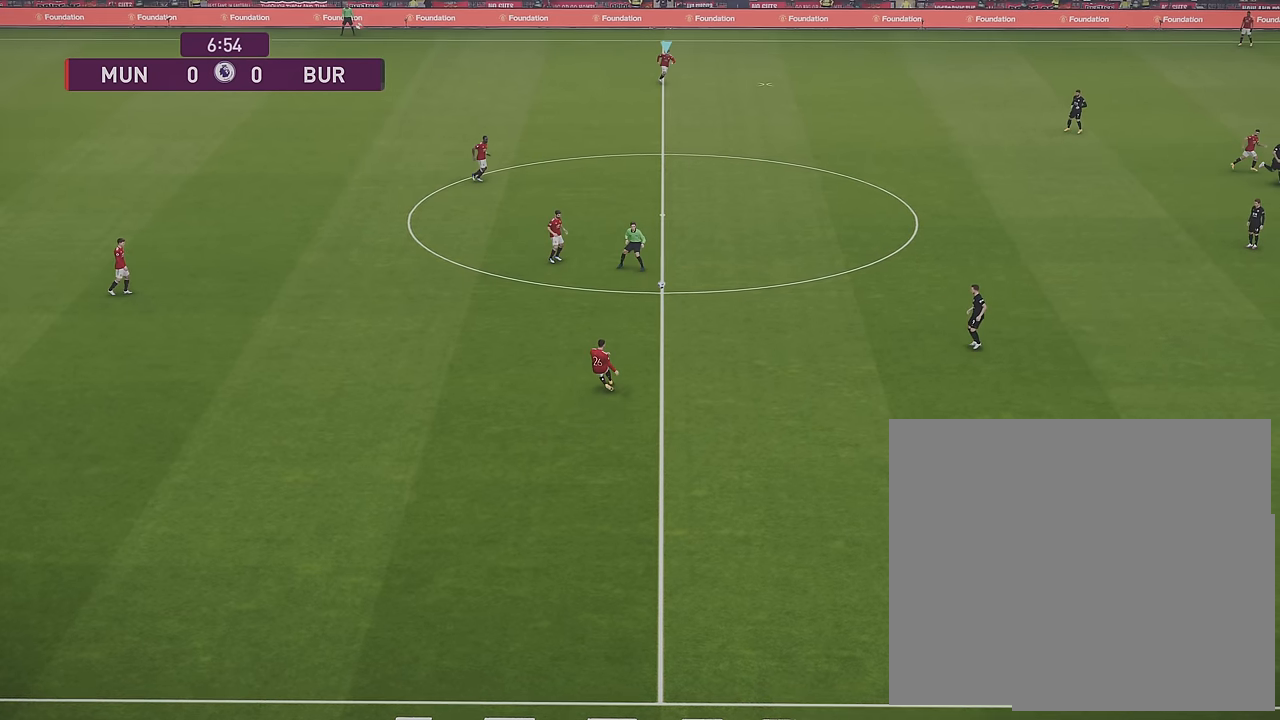
{"buttons": [], "left_stick": "down-right", "right_stick": "center", "events": [[250, "left_stick", "up-right"], [350, "left_stick", "right"], [450, "left_stick", "down-right"]]}
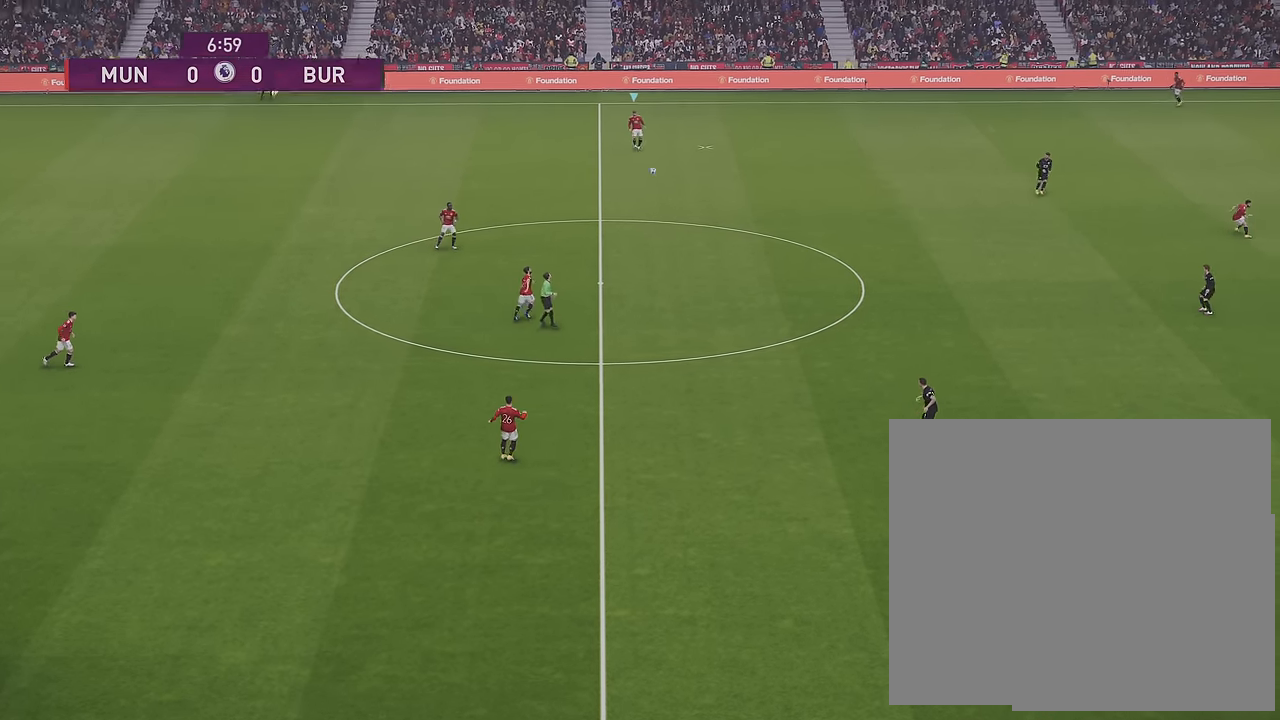
{"buttons": [], "left_stick": "down-right", "right_stick": "center", "events": []}
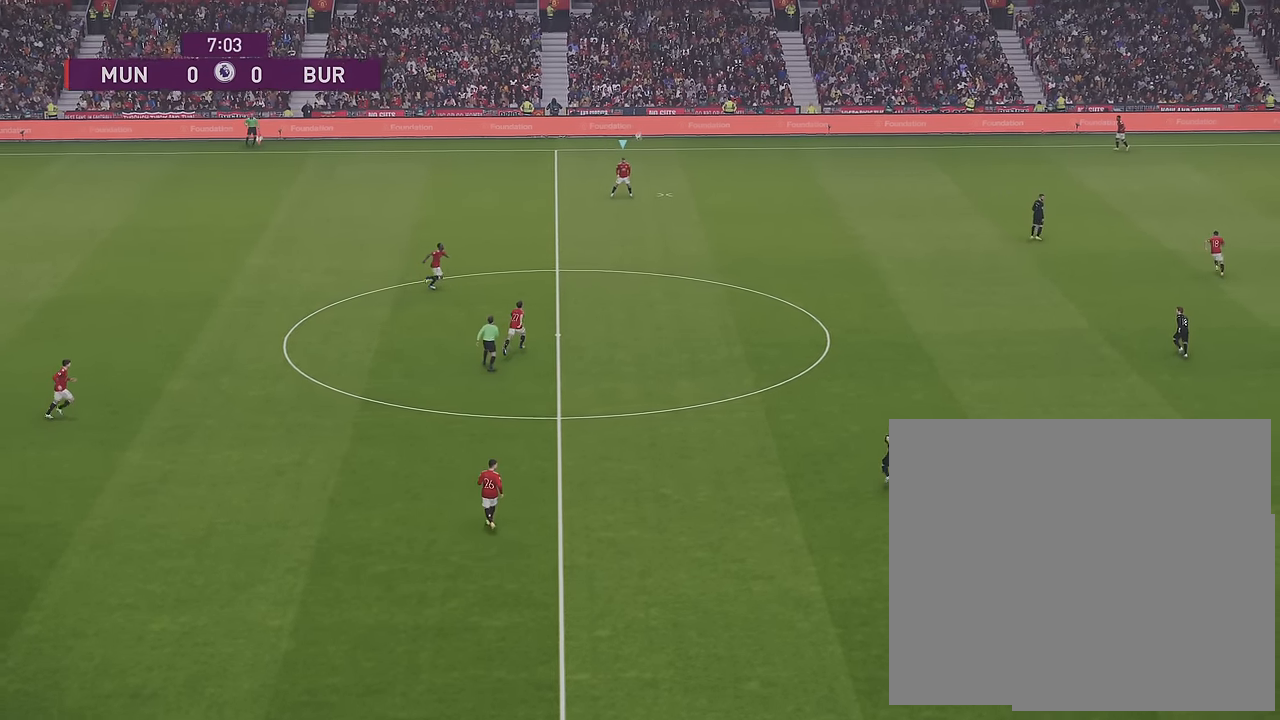
{"buttons": [], "left_stick": "right", "right_stick": "center", "events": [[50, "left_stick", "right"]]}
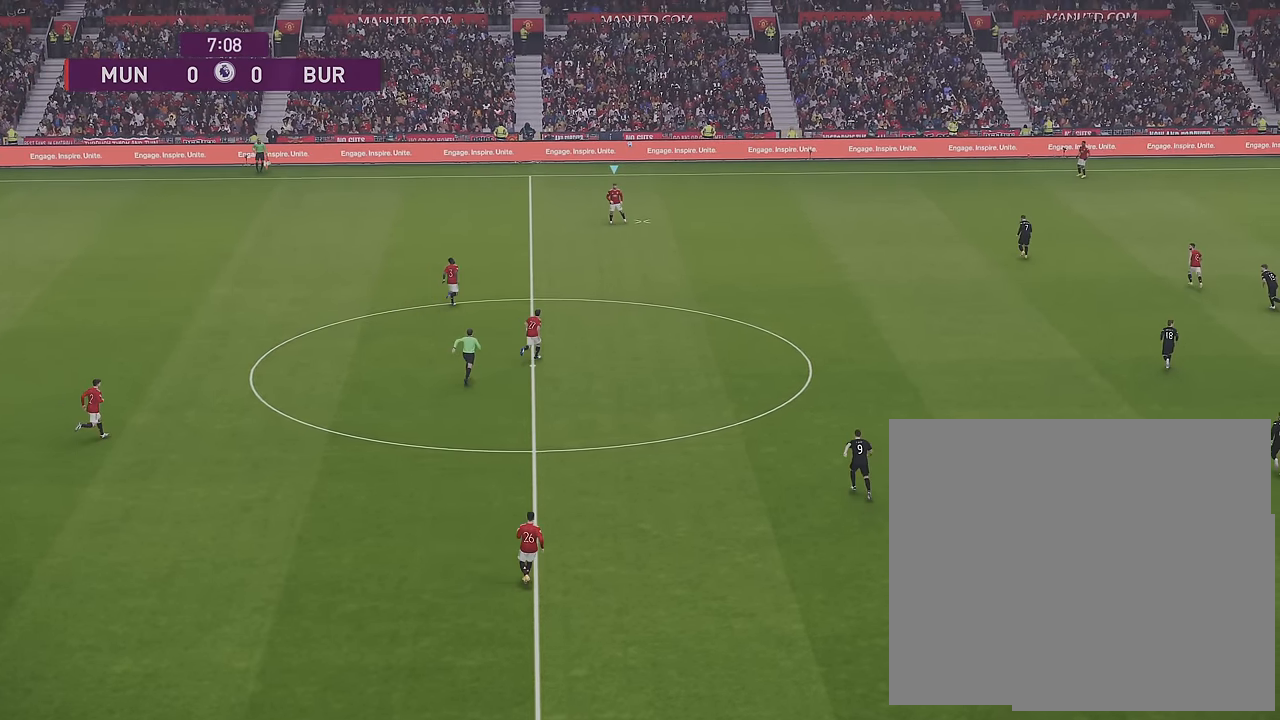
{"buttons": [], "left_stick": "right", "right_stick": "center", "events": [[133, "left_stick", "center"], [416, "left_stick", "right"]]}
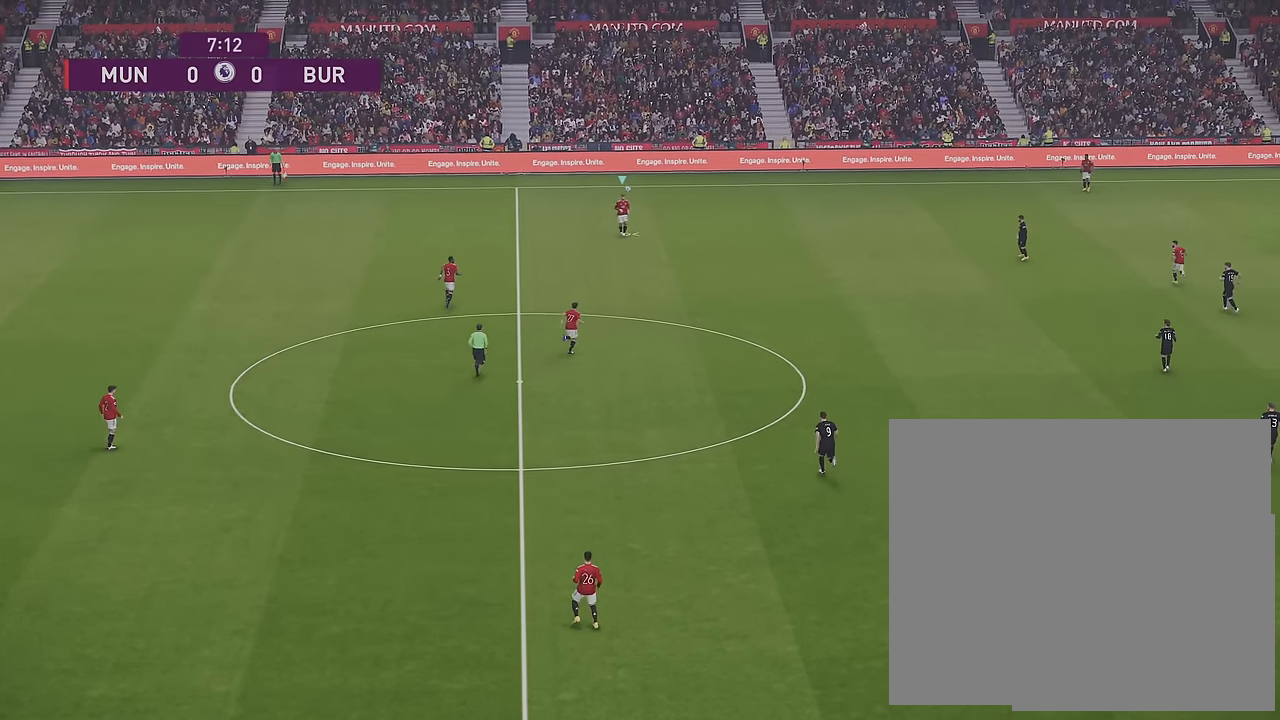
{"buttons": [], "left_stick": "right", "right_stick": "center", "events": []}
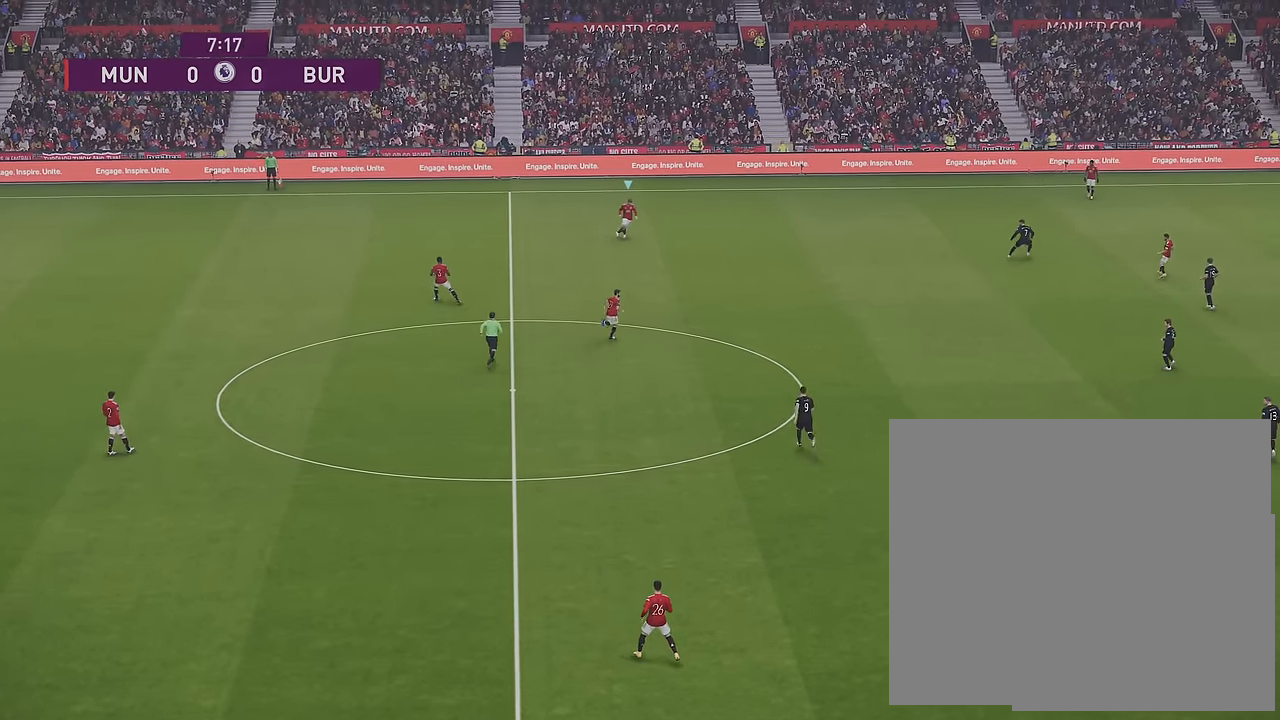
{"buttons": [], "left_stick": "down-right", "right_stick": "center", "events": [[433, "left_stick", "down-right"]]}
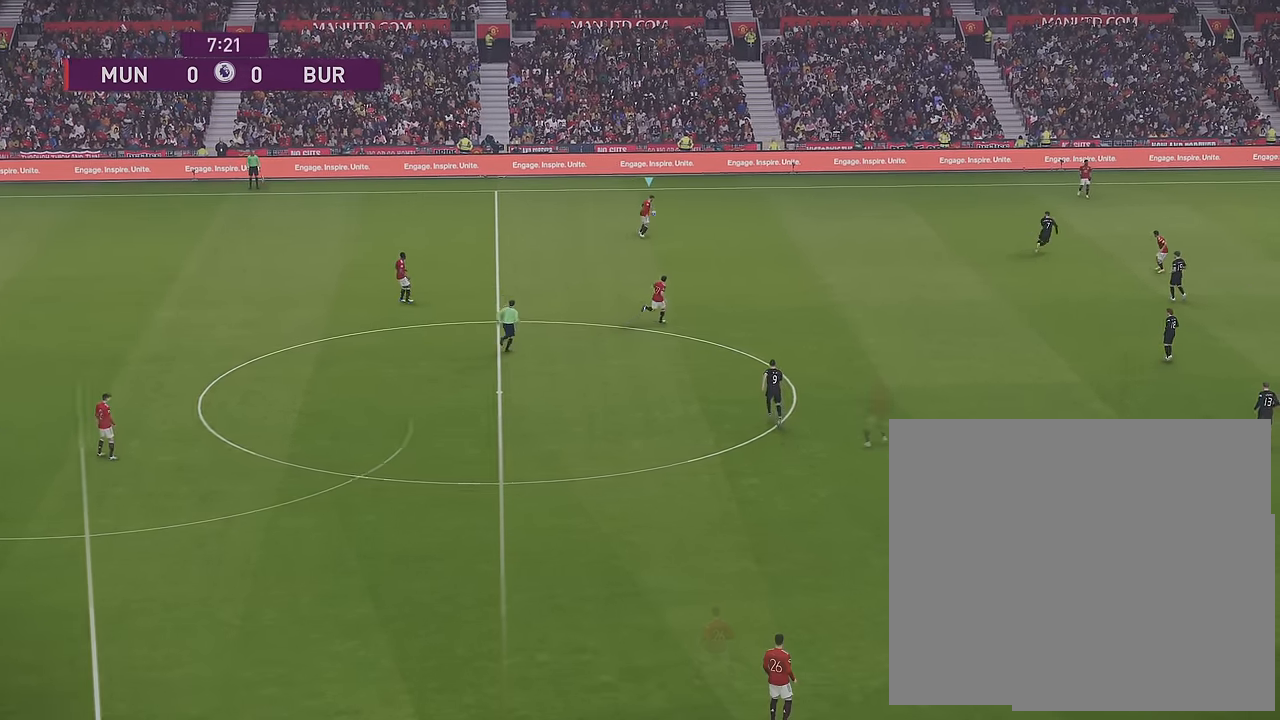
{"buttons": [], "left_stick": "down-right", "right_stick": "center", "events": []}
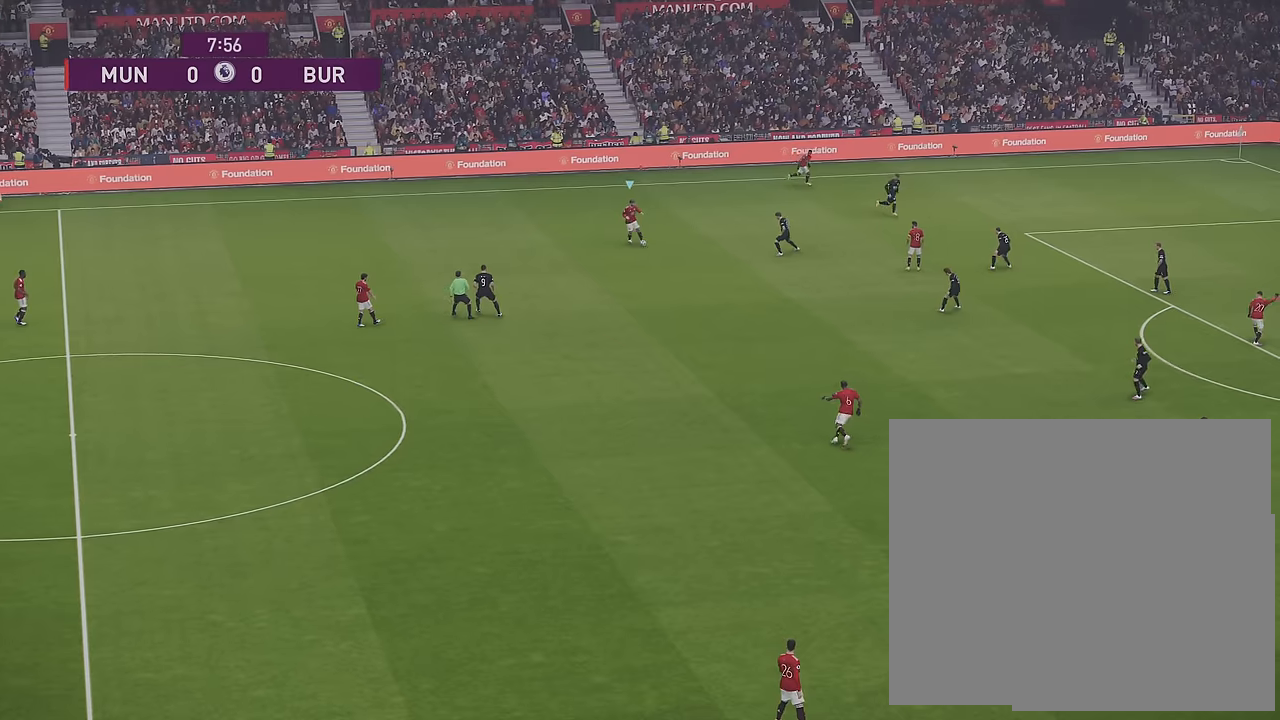
{"buttons": [], "left_stick": "down-right", "right_stick": "center", "events": [[166, "CIRCLE", "down"], [400, "CIRCLE", "up"]]}
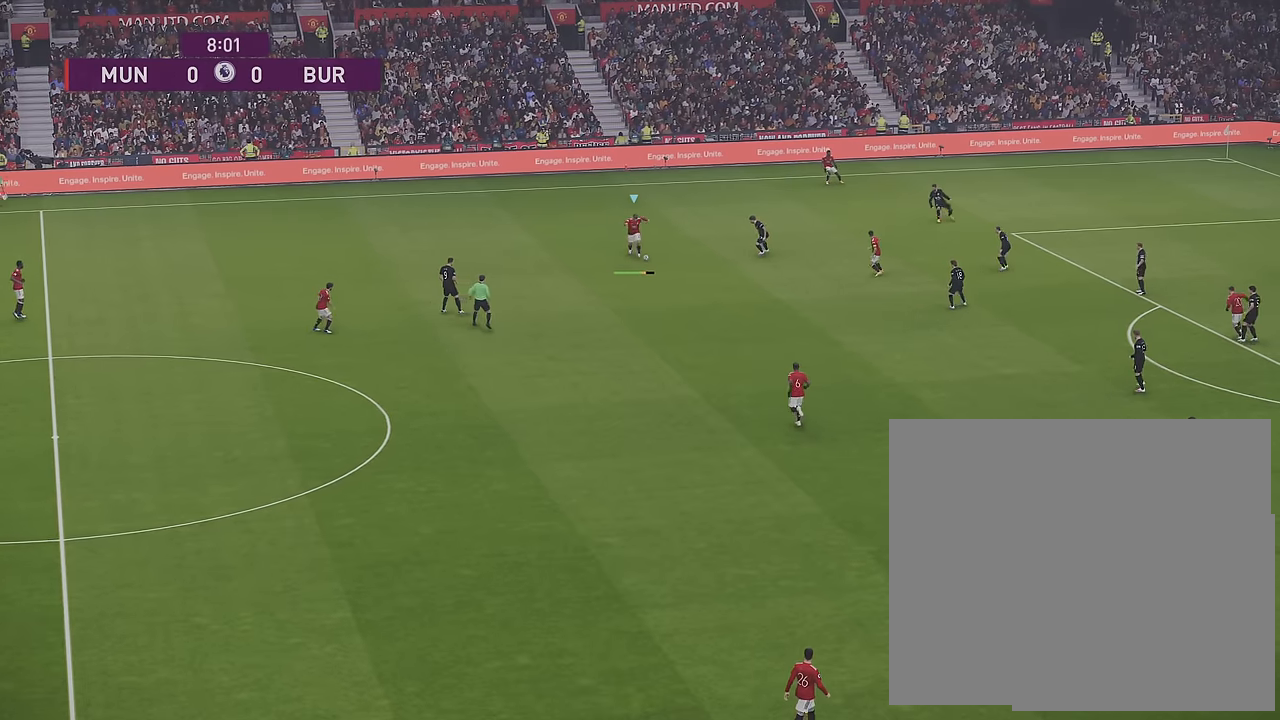
{"buttons": [], "left_stick": "down-right", "right_stick": "center", "events": []}
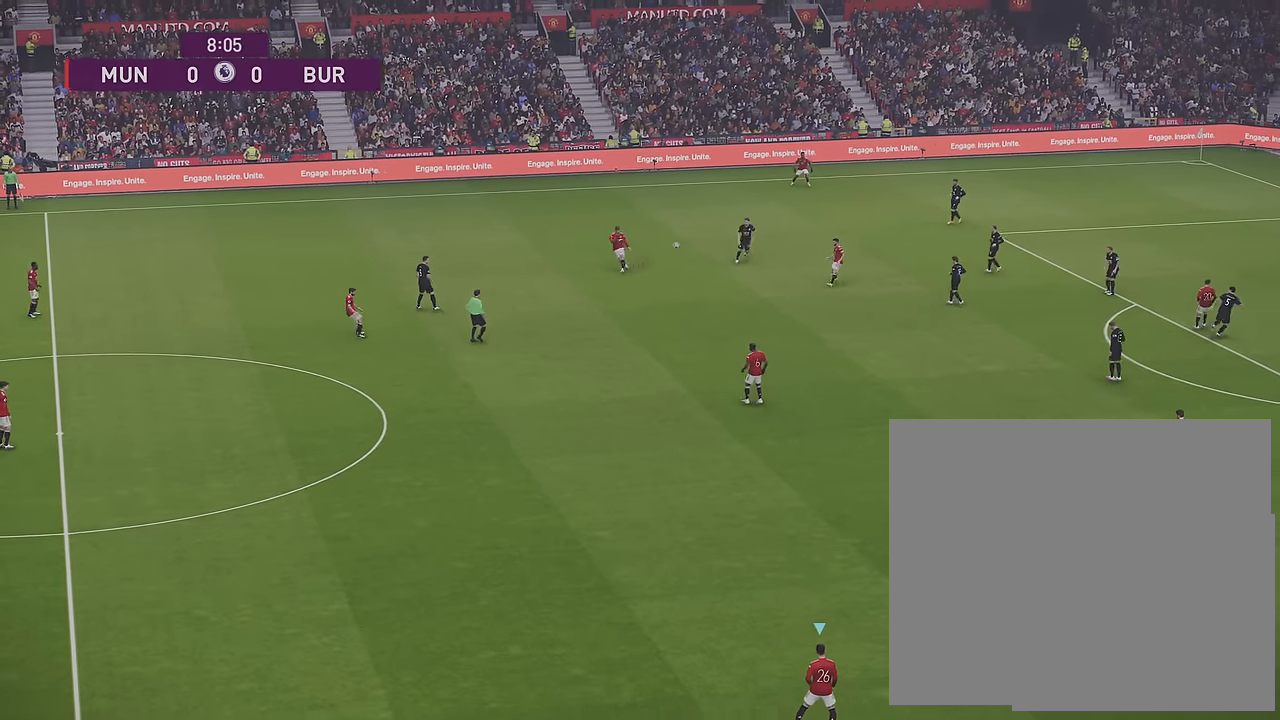
{"buttons": [], "left_stick": "down-right", "right_stick": "center", "events": []}
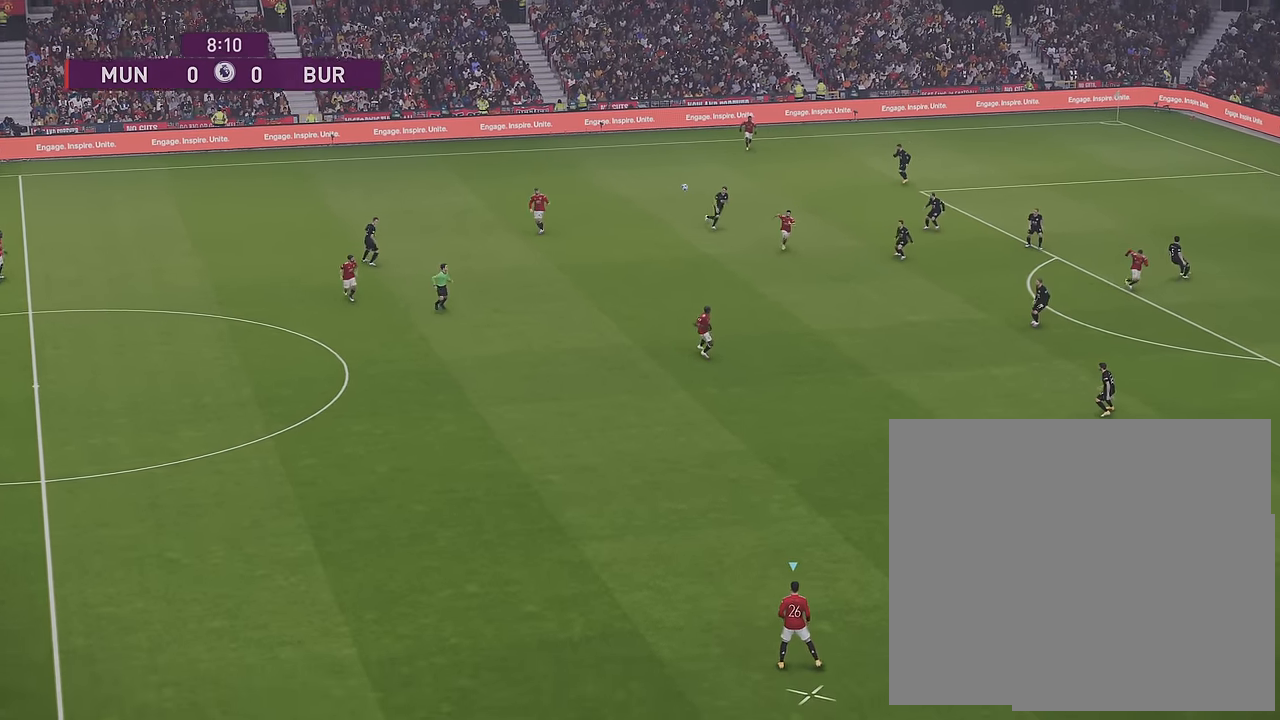
{"buttons": [], "left_stick": "down-right", "right_stick": "center", "events": []}
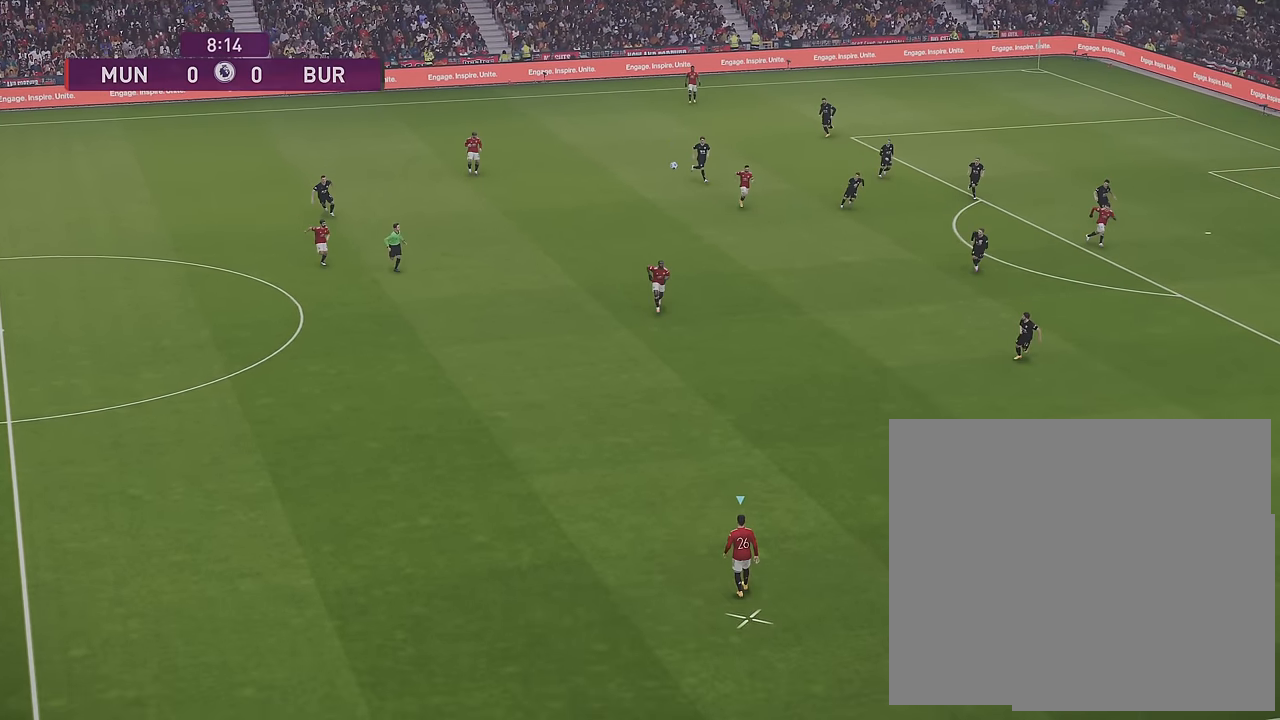
{"buttons": [], "left_stick": "down-right", "right_stick": "center", "events": []}
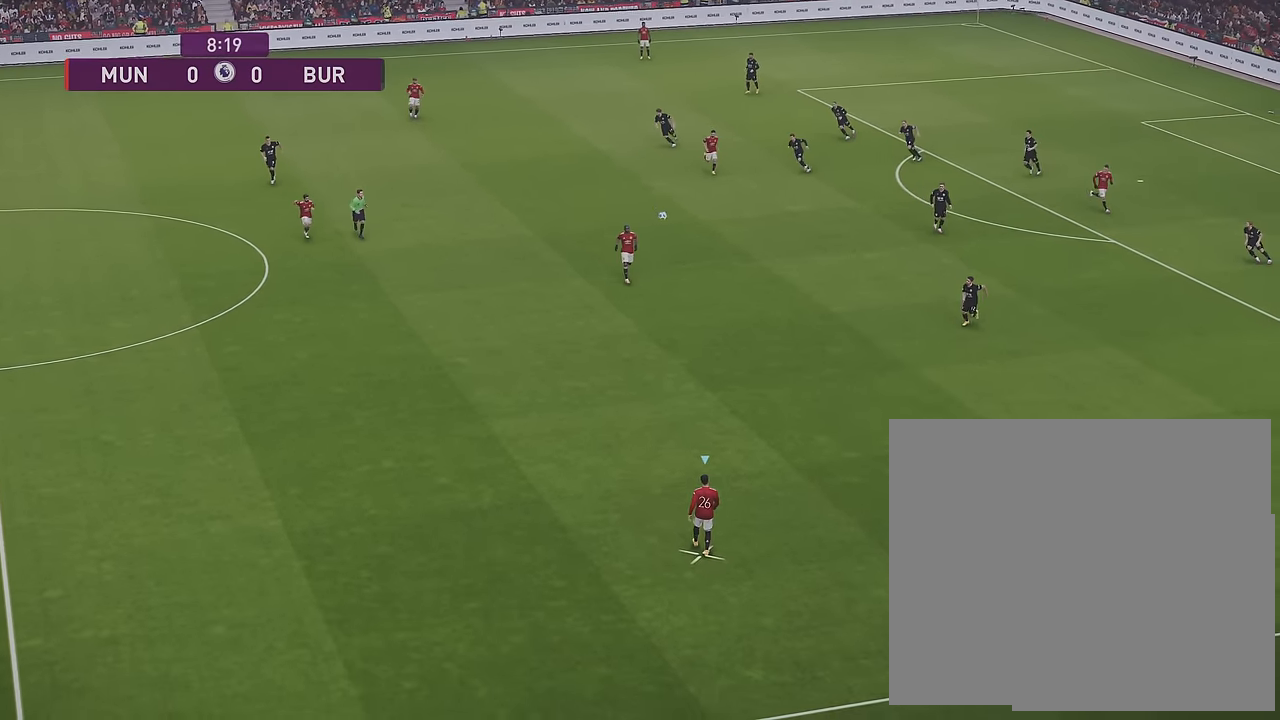
{"buttons": [], "left_stick": "right", "right_stick": "center", "events": [[66, "left_stick", "right"], [233, "R2", "down"], [450, "R2", "up"]]}
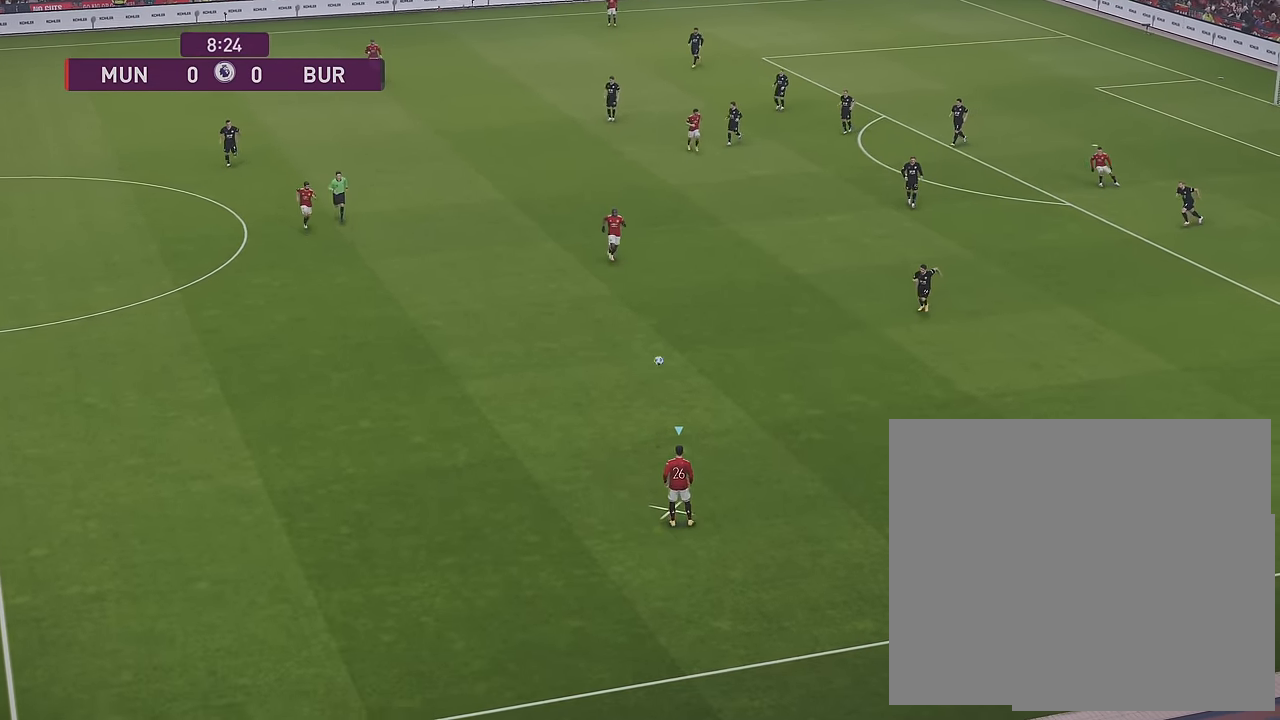
{"buttons": [], "left_stick": "right", "right_stick": "center", "events": []}